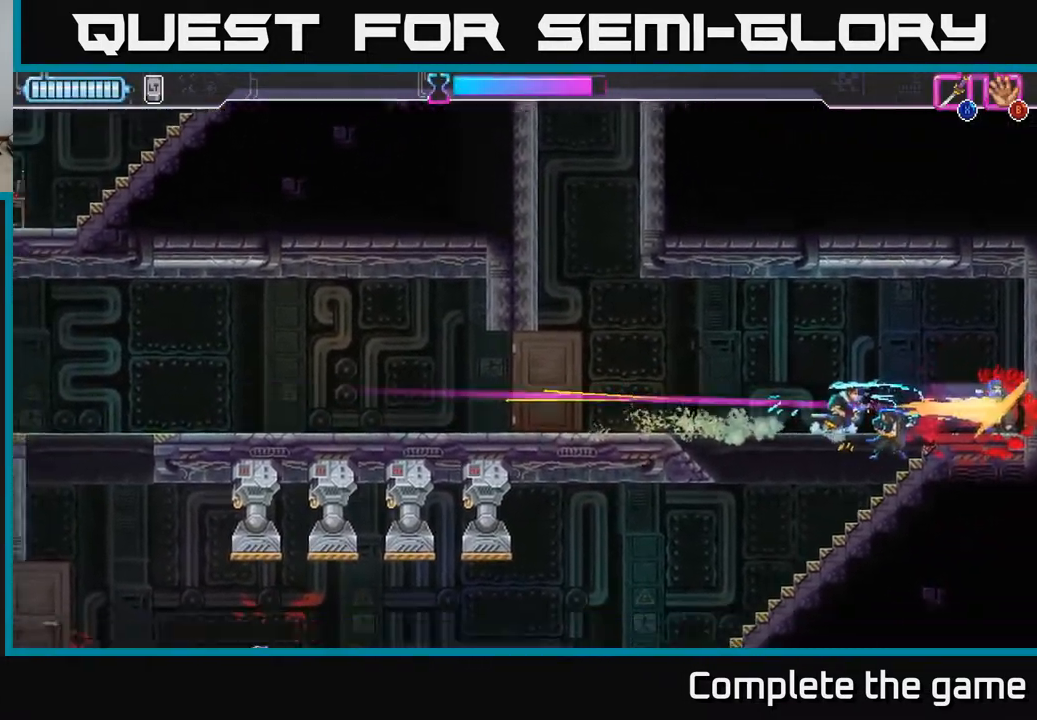
Gameplay with a controller (Xbox layout); each line is a JSON object with the inputs held at the frame after it. "events" lists button and stick changes between this image and that frame as [ms after this image, input, new state], when the widget could be followed in between.
{"buttons": [], "left_stick": "center", "right_stick": "center", "events": [[100, "X", "down"], [150, "X", "up"], [350, "left_stick", "center"]]}
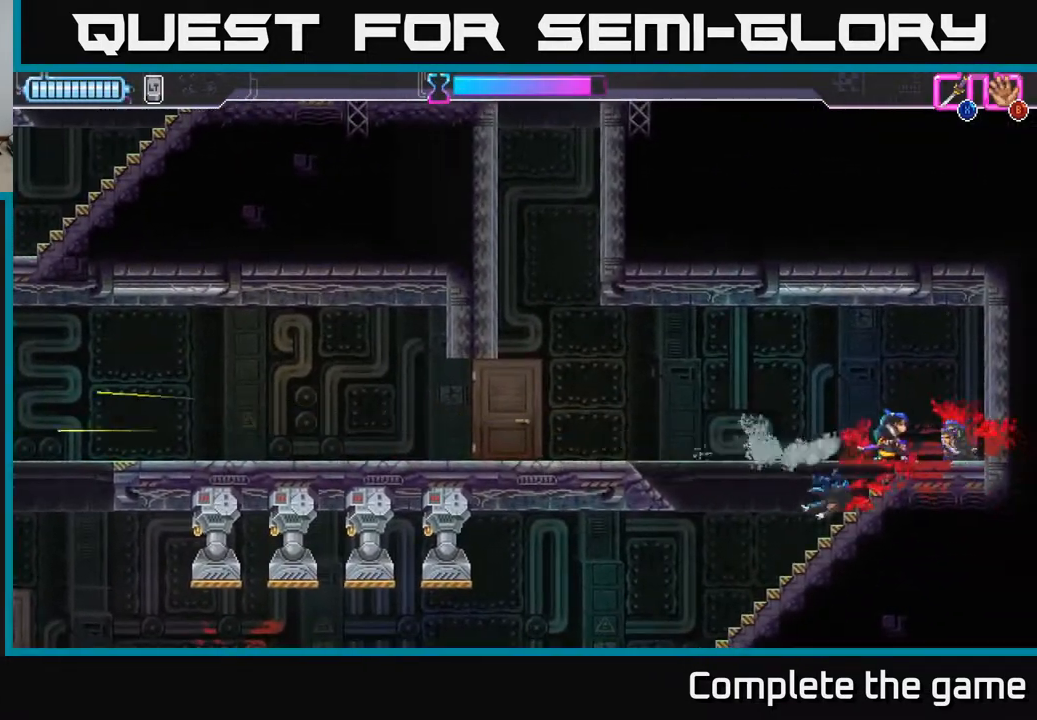
{"buttons": [], "left_stick": "left", "right_stick": "center", "events": [[200, "left_stick", "left"]]}
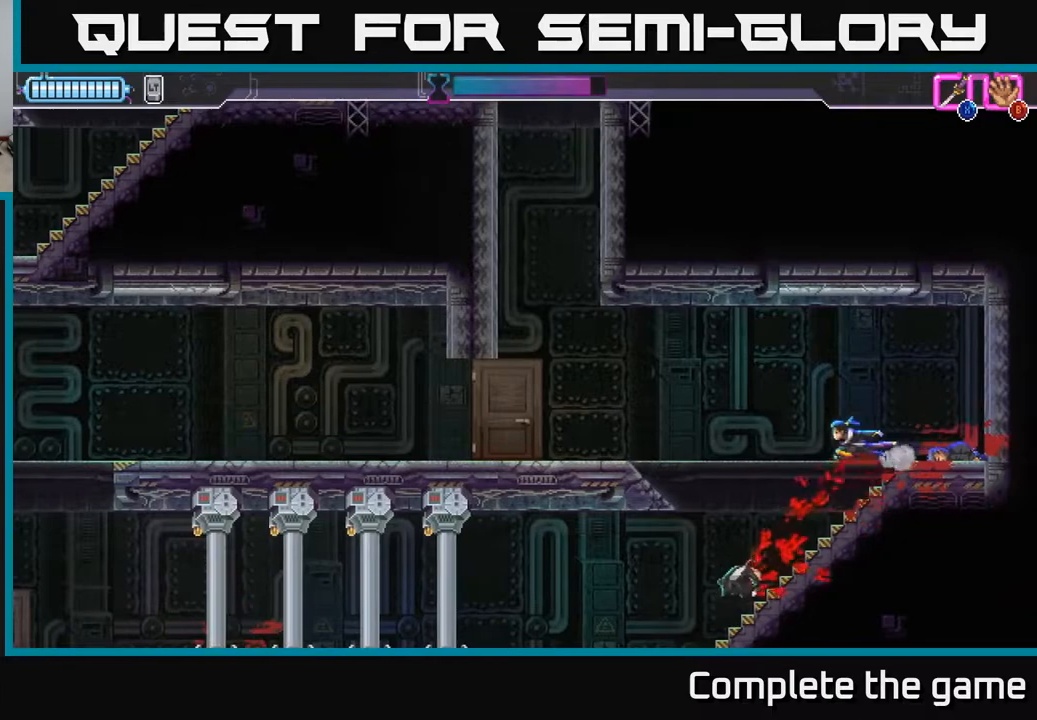
{"buttons": [], "left_stick": "left", "right_stick": "center", "events": []}
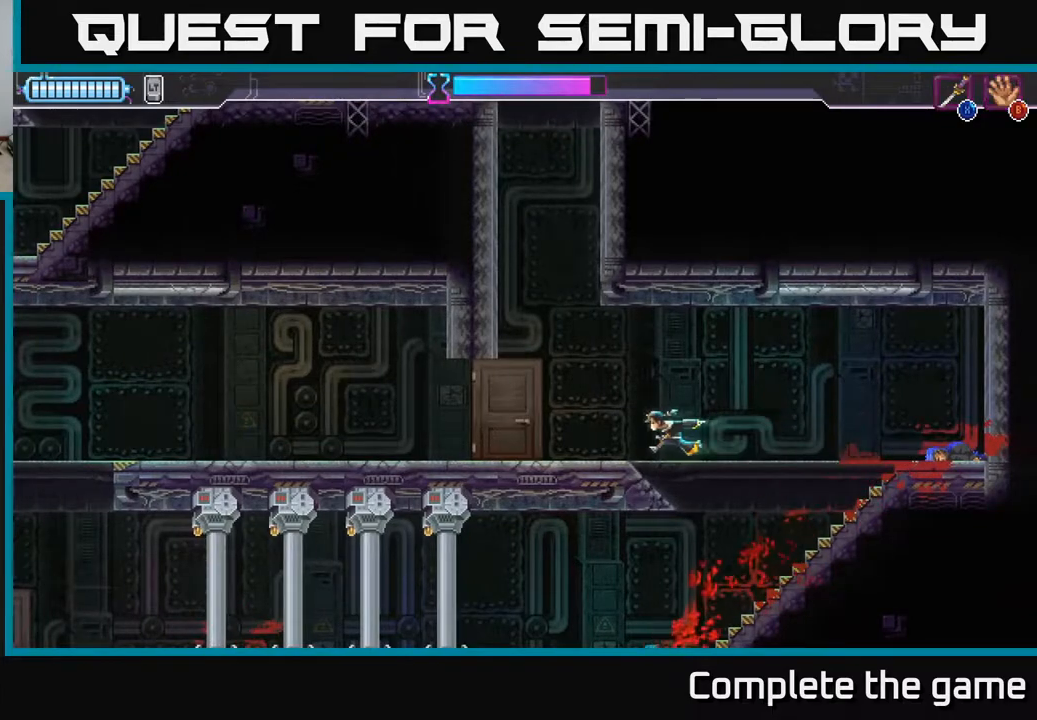
{"buttons": [], "left_stick": "left", "right_stick": "center", "events": [[217, "A", "down"], [450, "A", "up"]]}
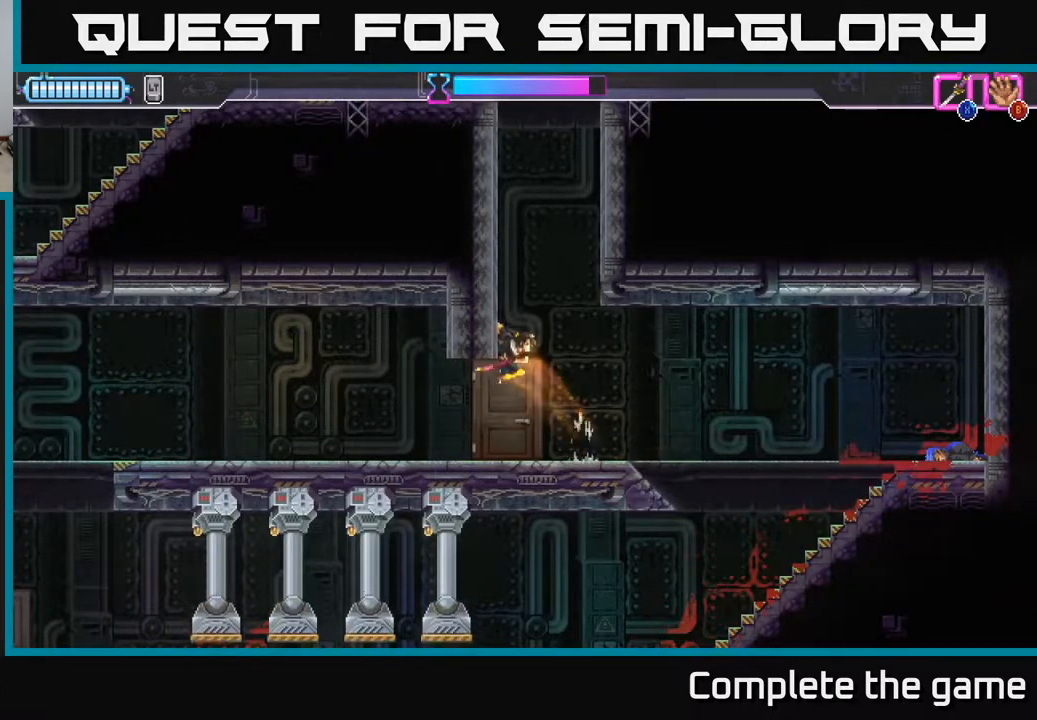
{"buttons": [], "left_stick": "left", "right_stick": "center", "events": [[17, "A", "down"], [167, "A", "up"], [217, "A", "down"], [300, "left_stick", "center"], [350, "A", "up"], [350, "left_stick", "left"], [400, "A", "down"], [500, "A", "up"]]}
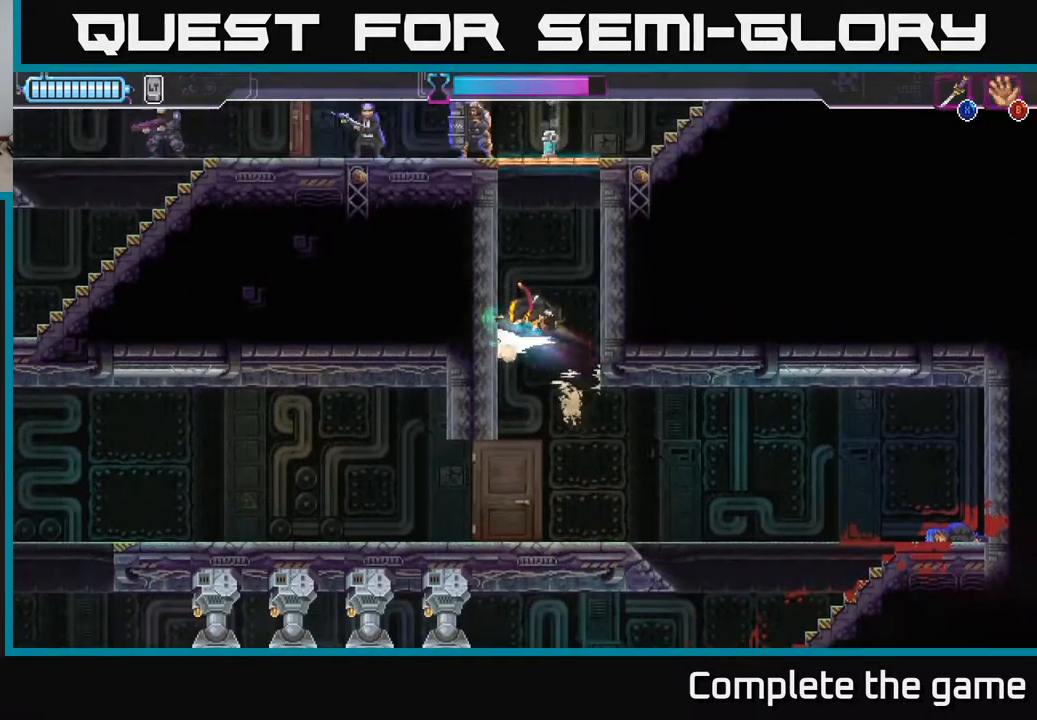
{"buttons": ["A"], "left_stick": "left", "right_stick": "center", "events": [[50, "left_stick", "center"], [83, "A", "down"], [183, "A", "up"], [250, "A", "down"], [300, "left_stick", "left"], [333, "A", "up"], [450, "A", "down"]]}
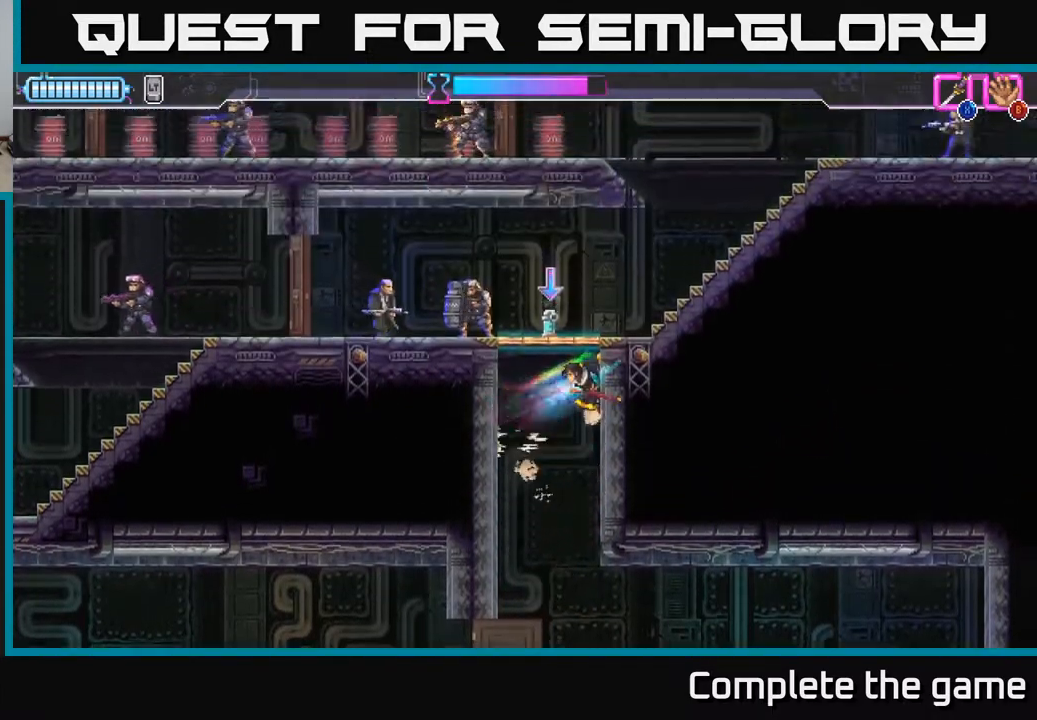
{"buttons": ["A"], "left_stick": "left", "right_stick": "center", "events": [[83, "A", "up"], [150, "A", "down"], [200, "X", "down"], [317, "X", "up"], [333, "A", "up"], [400, "A", "down"], [417, "X", "down"], [483, "X", "up"]]}
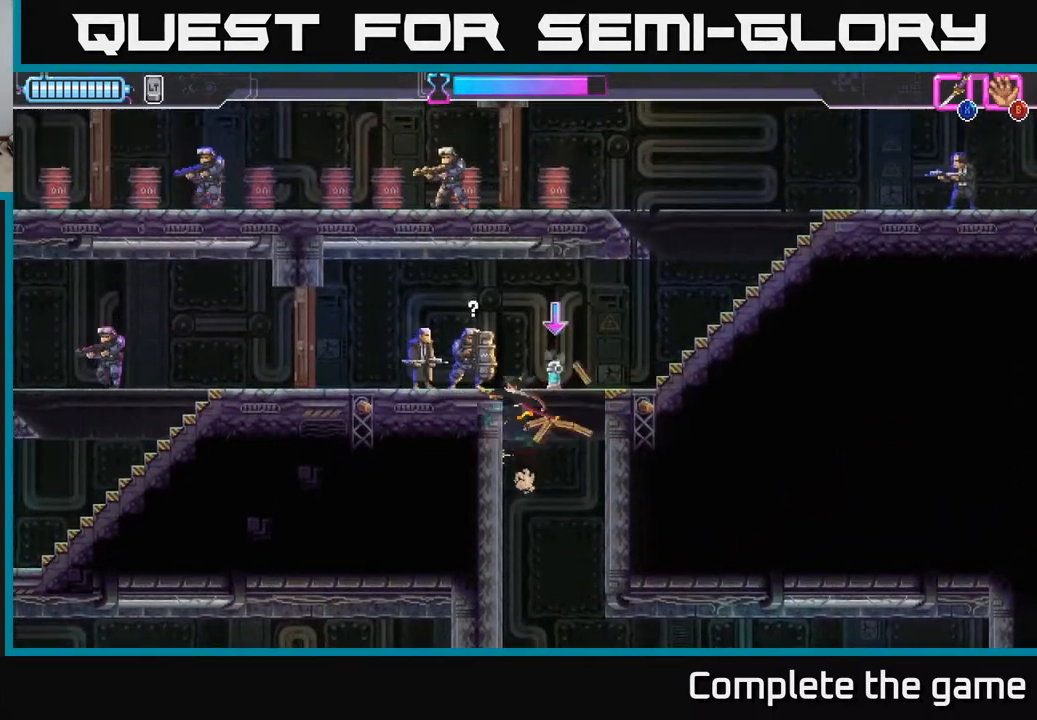
{"buttons": [], "left_stick": "left", "right_stick": "center", "events": [[17, "A", "up"], [167, "A", "down"], [167, "X", "down"], [283, "X", "up"], [317, "A", "up"], [350, "A", "down"], [383, "X", "down"], [450, "X", "up"], [483, "A", "up"]]}
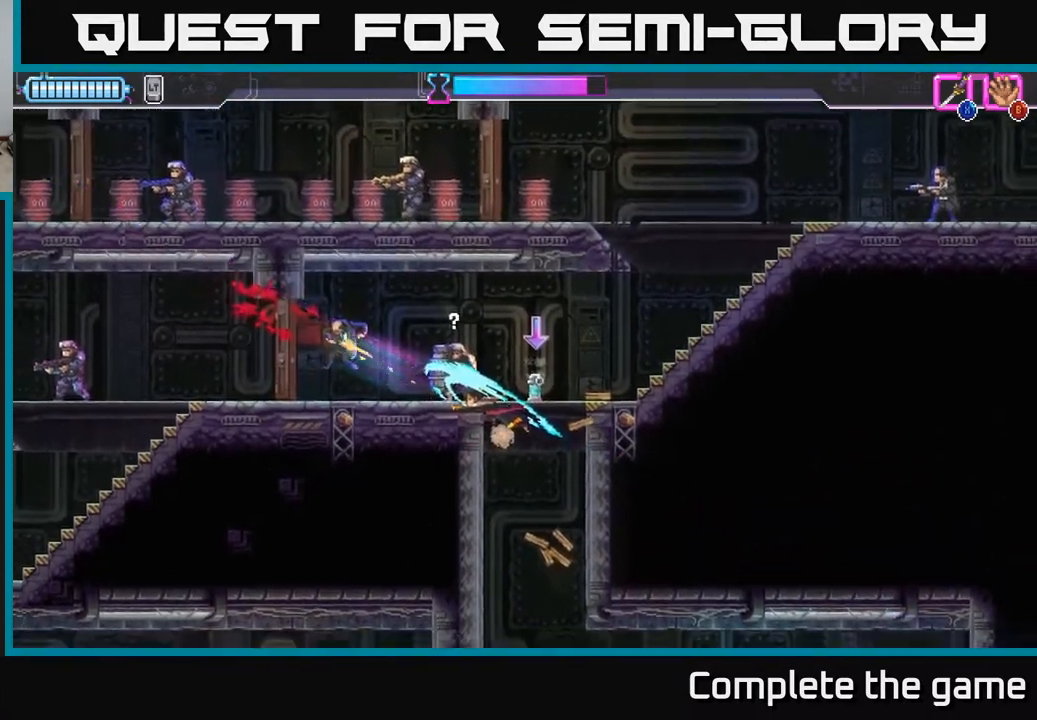
{"buttons": [], "left_stick": "up-left", "right_stick": "center", "events": [[17, "A", "down"], [50, "X", "down"], [67, "A", "up"], [133, "X", "up"], [183, "X", "down"], [267, "X", "up"], [483, "left_stick", "up-left"]]}
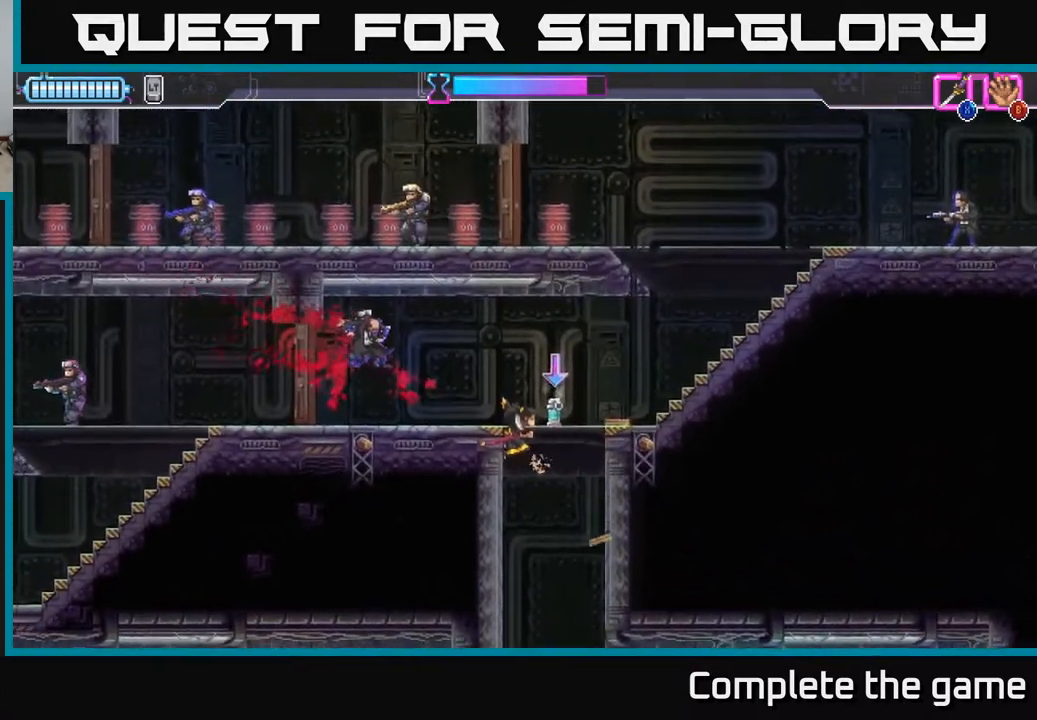
{"buttons": [], "left_stick": "center", "right_stick": "center", "events": [[83, "left_stick", "center"], [117, "A", "down"], [200, "left_stick", "up-right"], [217, "A", "up"], [217, "R2", "down"], [233, "B", "down"], [267, "R2", "up"], [317, "B", "up"], [417, "left_stick", "up-left"], [500, "left_stick", "center"]]}
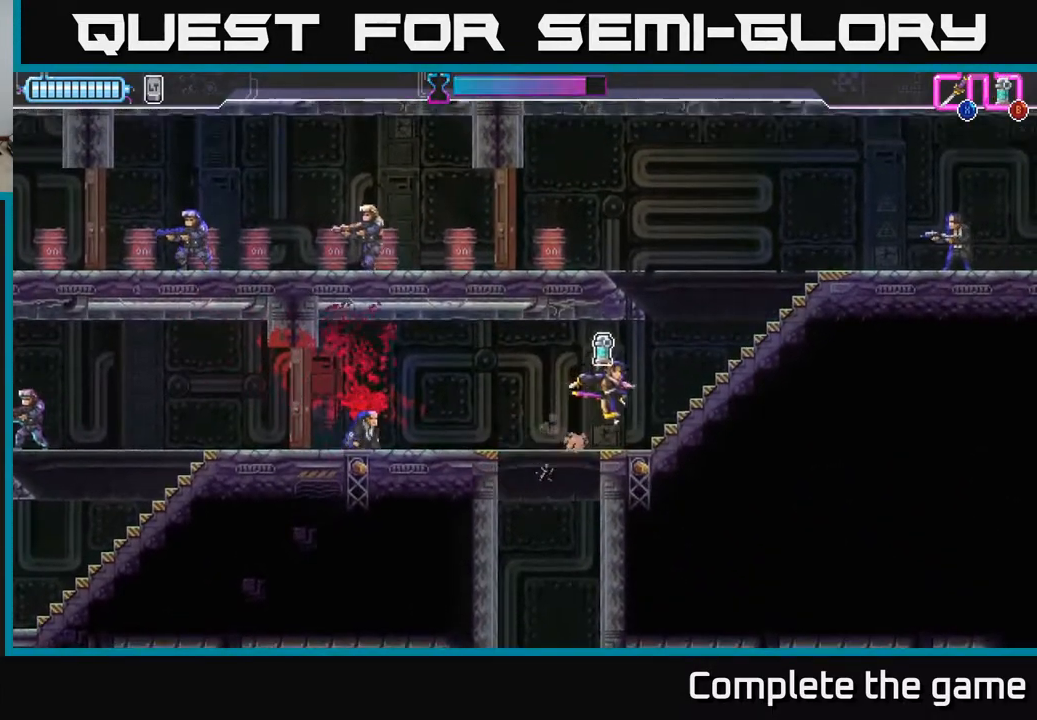
{"buttons": [], "left_stick": "right", "right_stick": "center", "events": [[150, "left_stick", "right"]]}
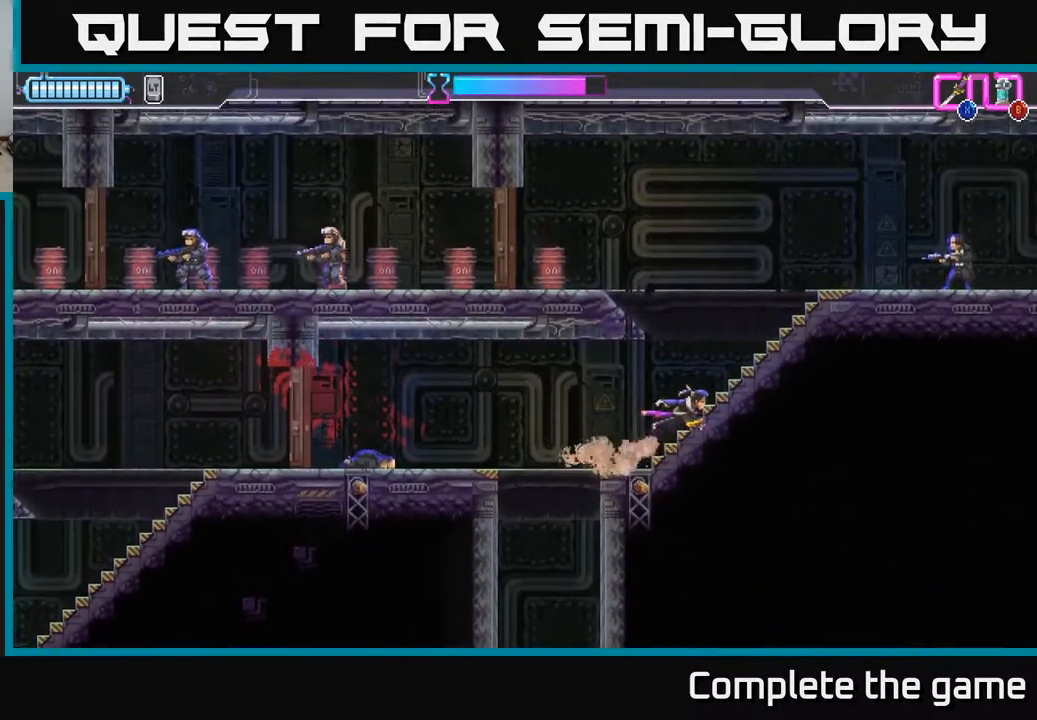
{"buttons": [], "left_stick": "right", "right_stick": "center", "events": []}
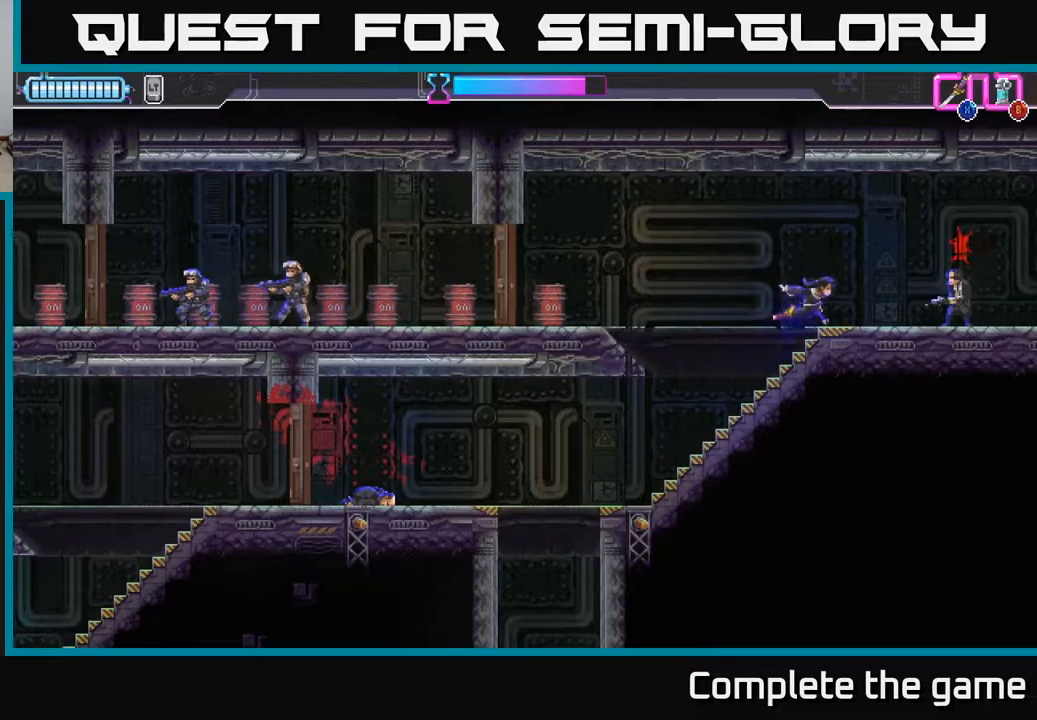
{"buttons": [], "left_stick": "left", "right_stick": "center", "events": [[50, "X", "down"], [133, "X", "up"], [383, "left_stick", "left"]]}
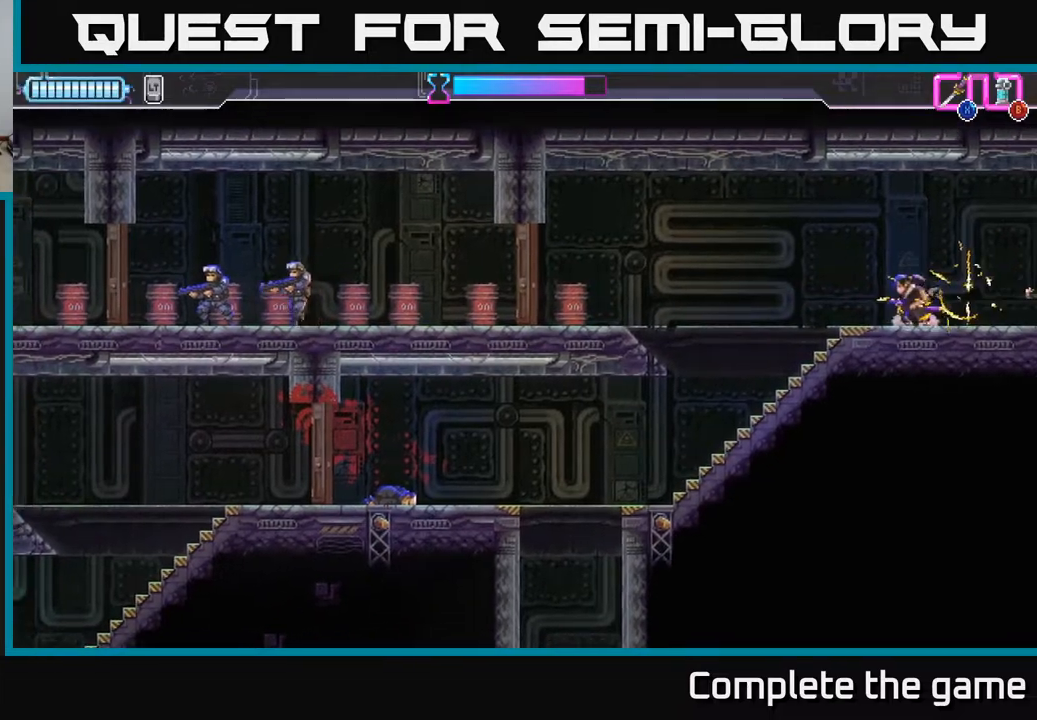
{"buttons": [], "left_stick": "left", "right_stick": "center", "events": []}
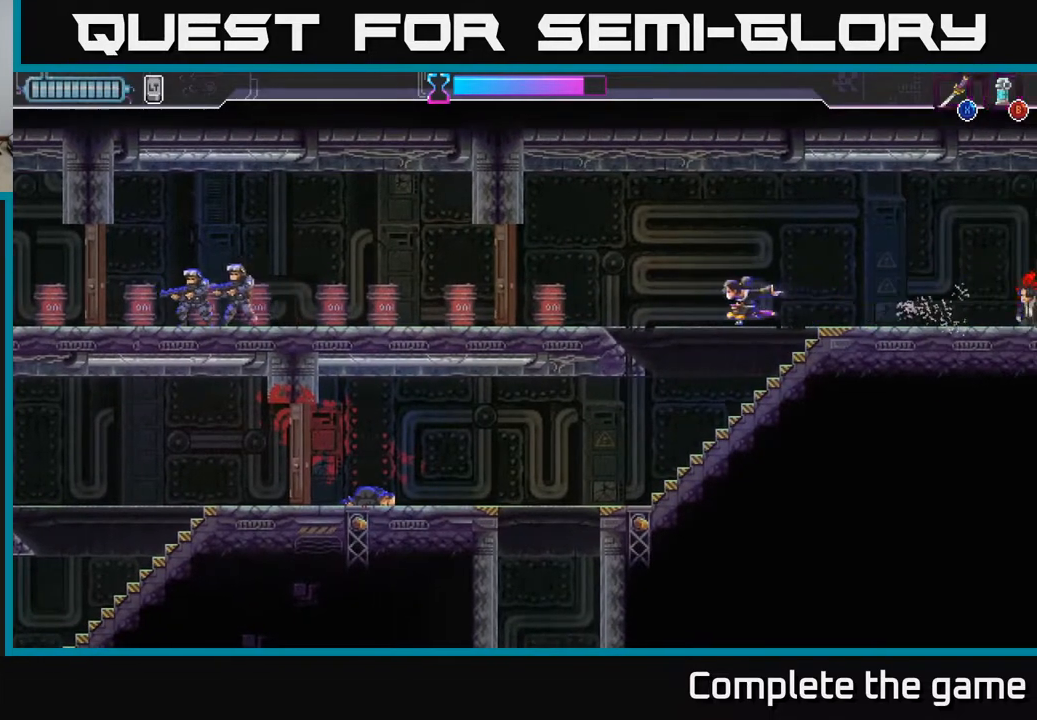
{"buttons": [], "left_stick": "down-right", "right_stick": "center", "events": [[467, "left_stick", "down-right"]]}
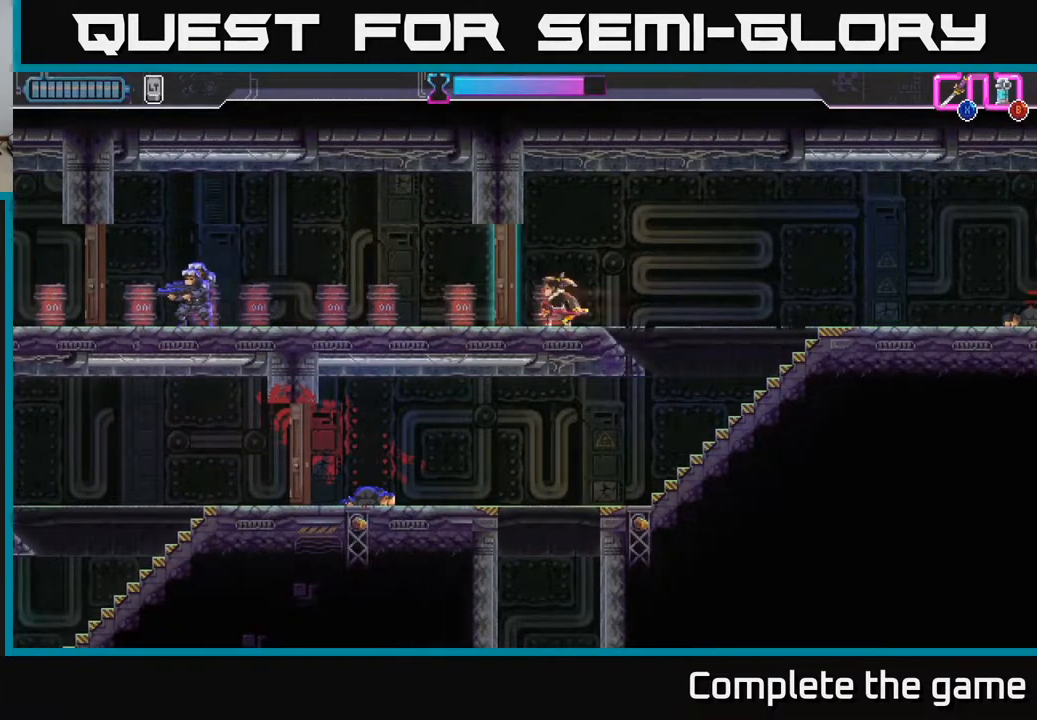
{"buttons": [], "left_stick": "right", "right_stick": "center", "events": [[67, "left_stick", "right"]]}
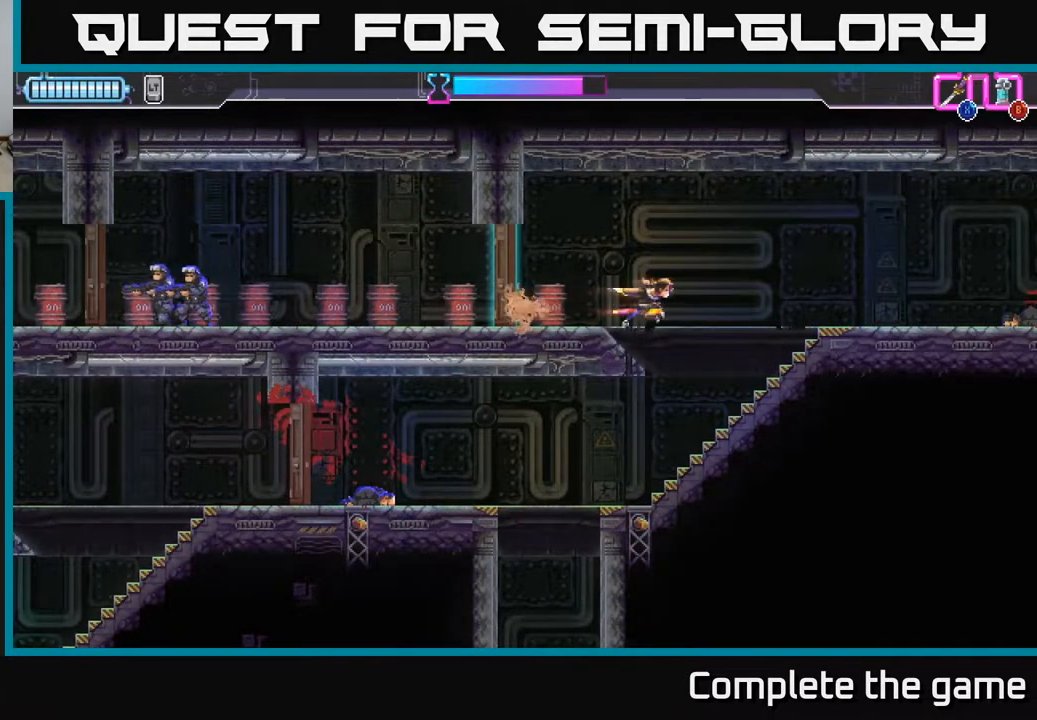
{"buttons": [], "left_stick": "left", "right_stick": "center", "events": [[50, "left_stick", "down"], [283, "left_stick", "left"]]}
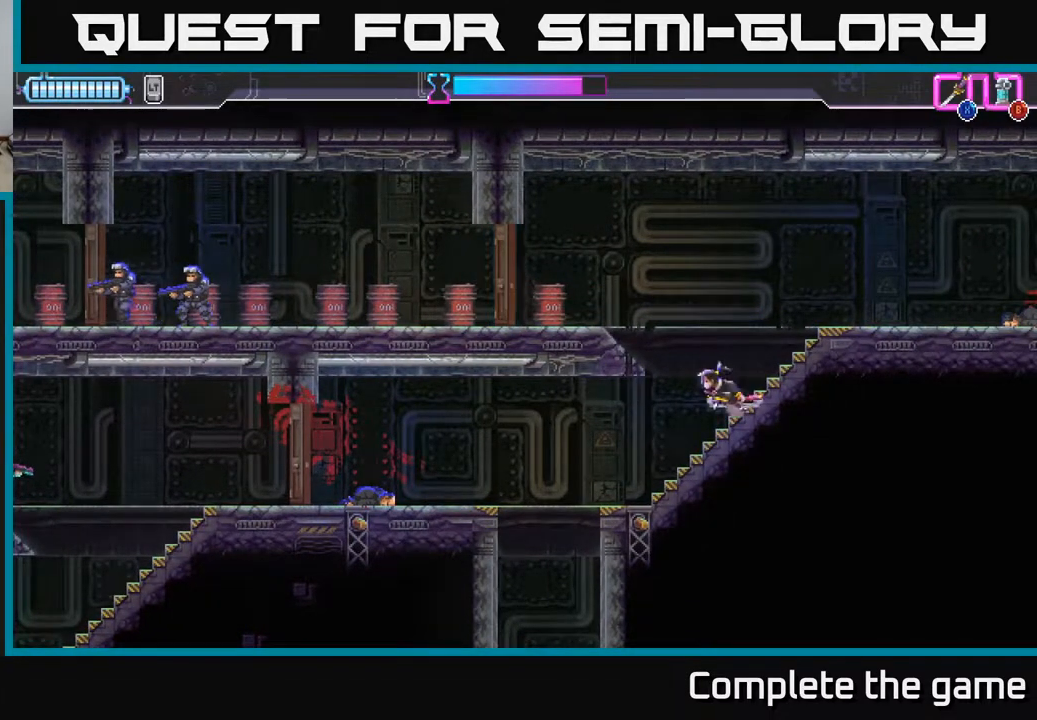
{"buttons": [], "left_stick": "left", "right_stick": "center", "events": []}
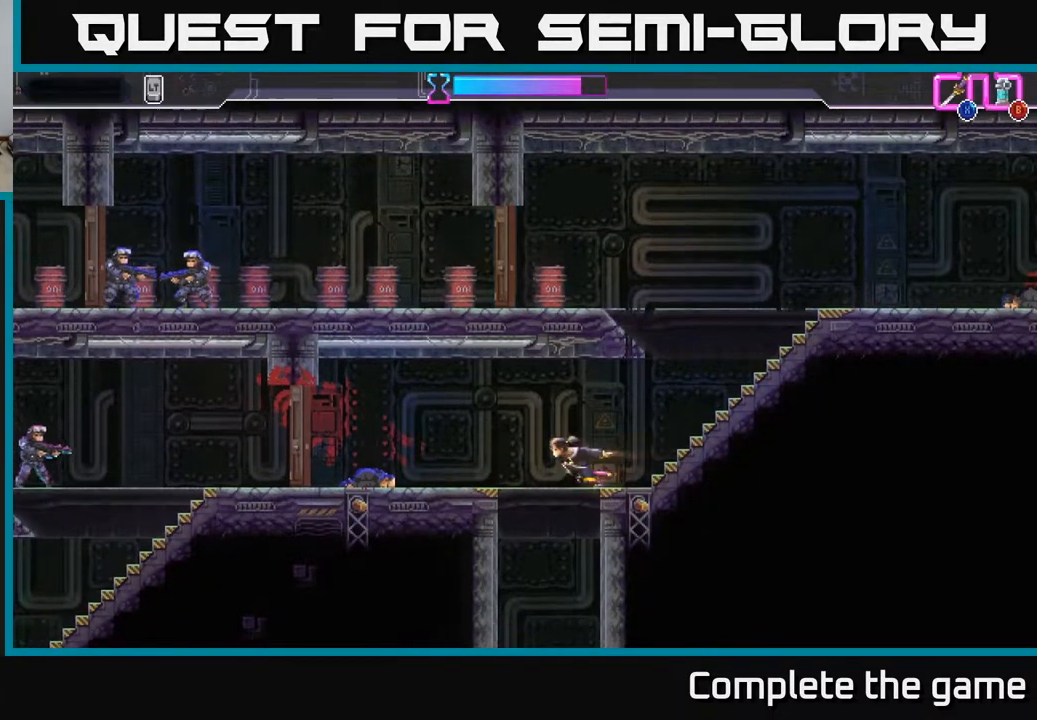
{"buttons": [], "left_stick": "left", "right_stick": "center", "events": []}
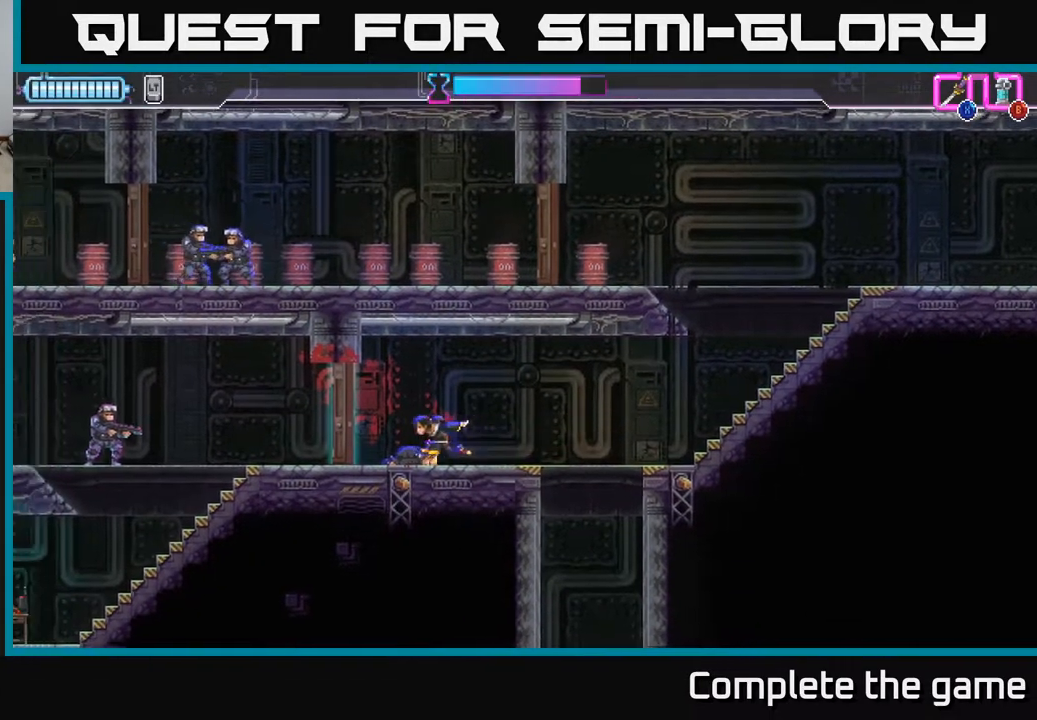
{"buttons": [], "left_stick": "left", "right_stick": "center", "events": [[33, "X", "down"], [117, "X", "up"], [217, "B", "down"], [283, "B", "up"]]}
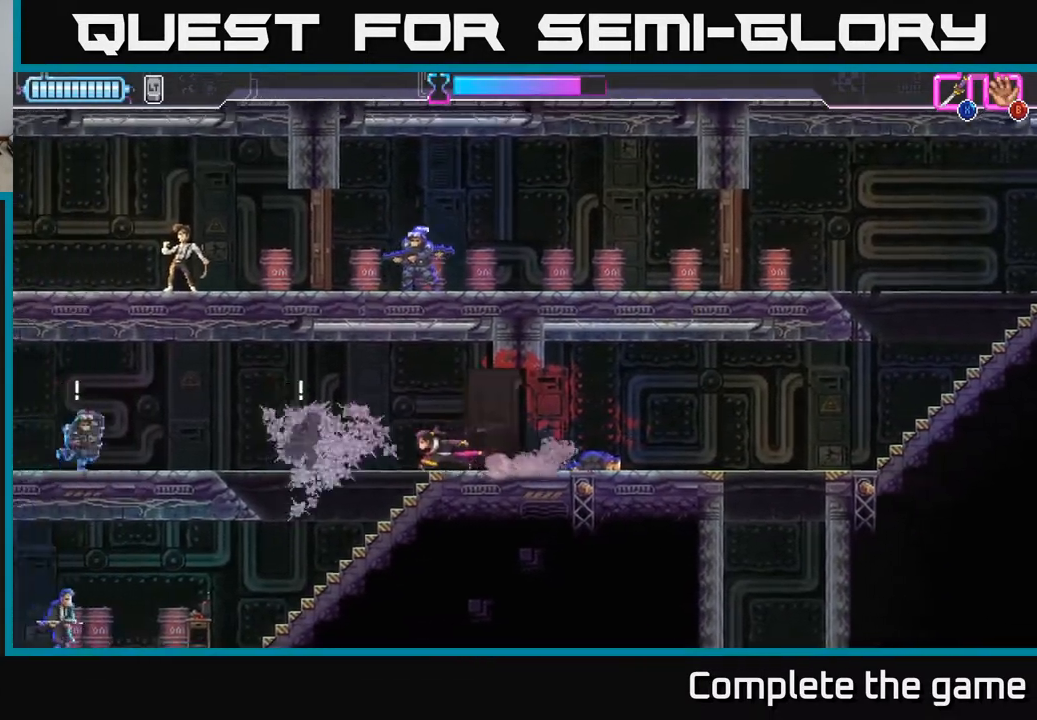
{"buttons": ["X"], "left_stick": "left", "right_stick": "center", "events": [[250, "R2", "down"], [450, "X", "down"], [483, "R2", "up"]]}
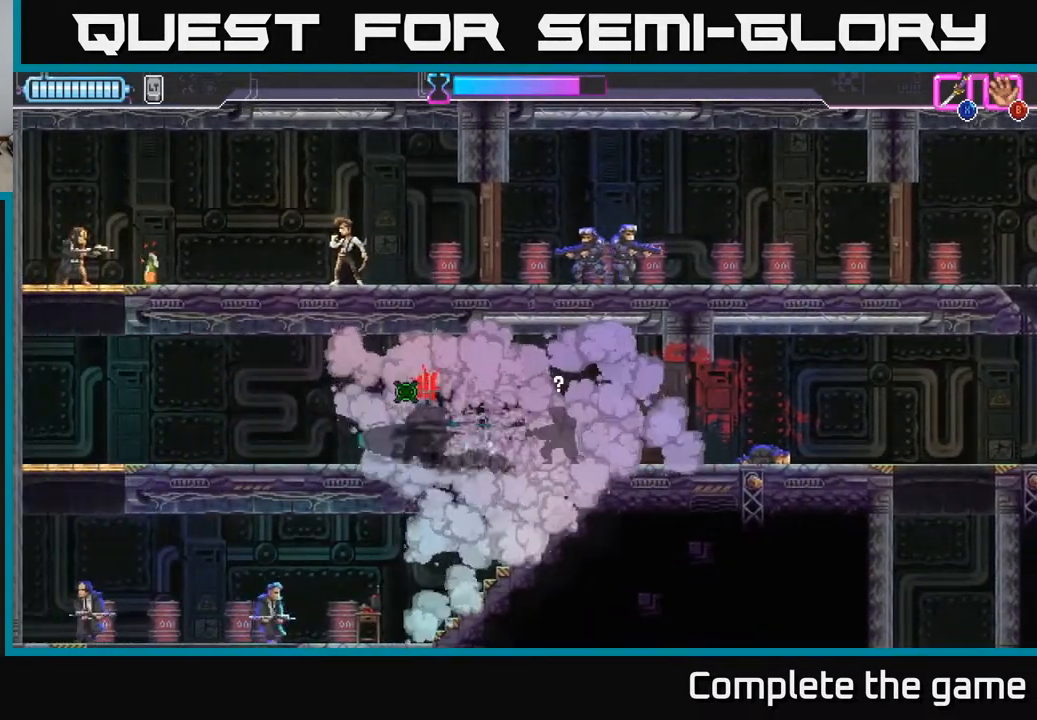
{"buttons": [], "left_stick": "right", "right_stick": "center", "events": [[33, "X", "up"], [67, "left_stick", "right"], [350, "X", "down"], [450, "X", "up"]]}
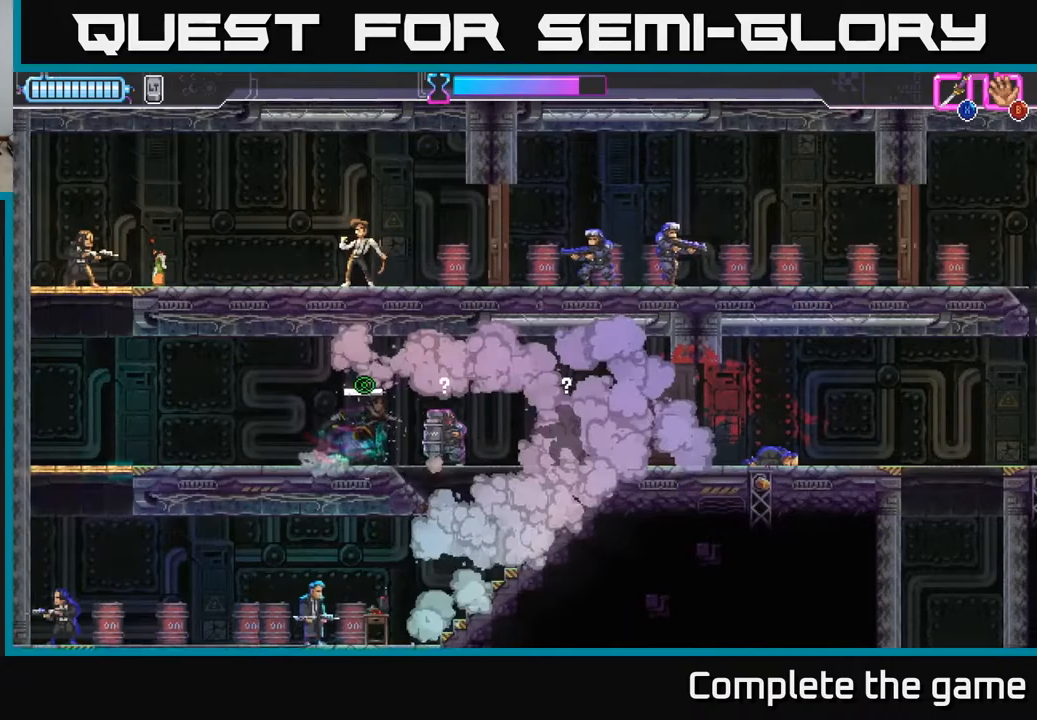
{"buttons": [], "left_stick": "right", "right_stick": "center", "events": []}
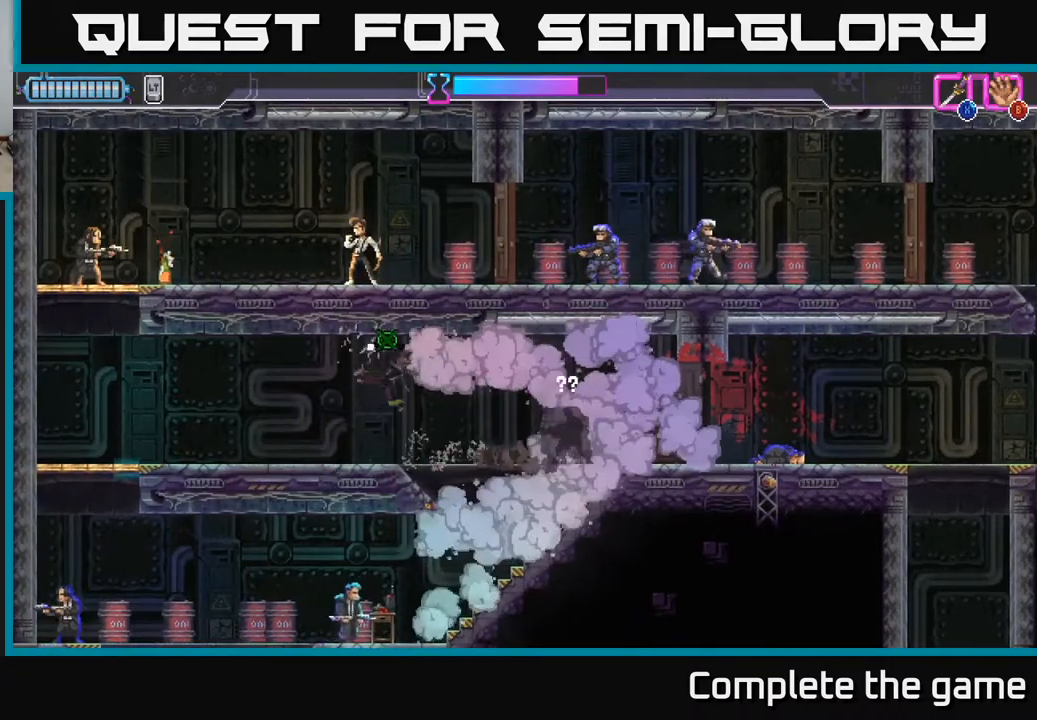
{"buttons": [], "left_stick": "left", "right_stick": "center", "events": [[233, "R2", "down"], [467, "R2", "up"], [467, "left_stick", "left"]]}
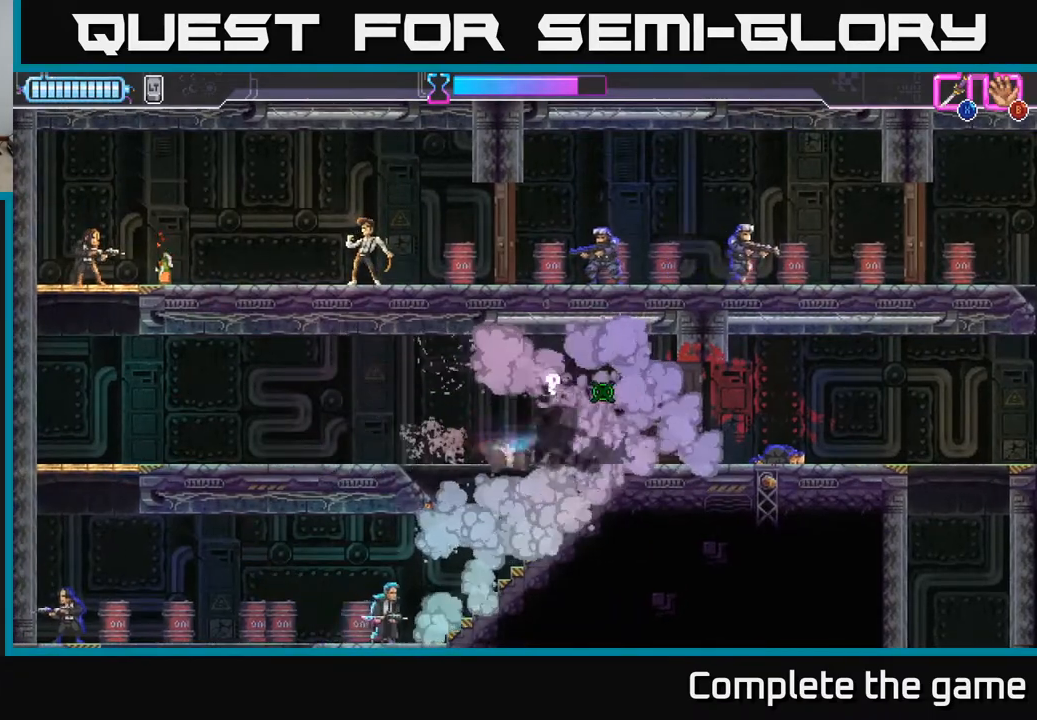
{"buttons": [], "left_stick": "left", "right_stick": "center", "events": [[17, "X", "down"], [100, "X", "up"], [117, "left_stick", "center"], [250, "left_stick", "left"]]}
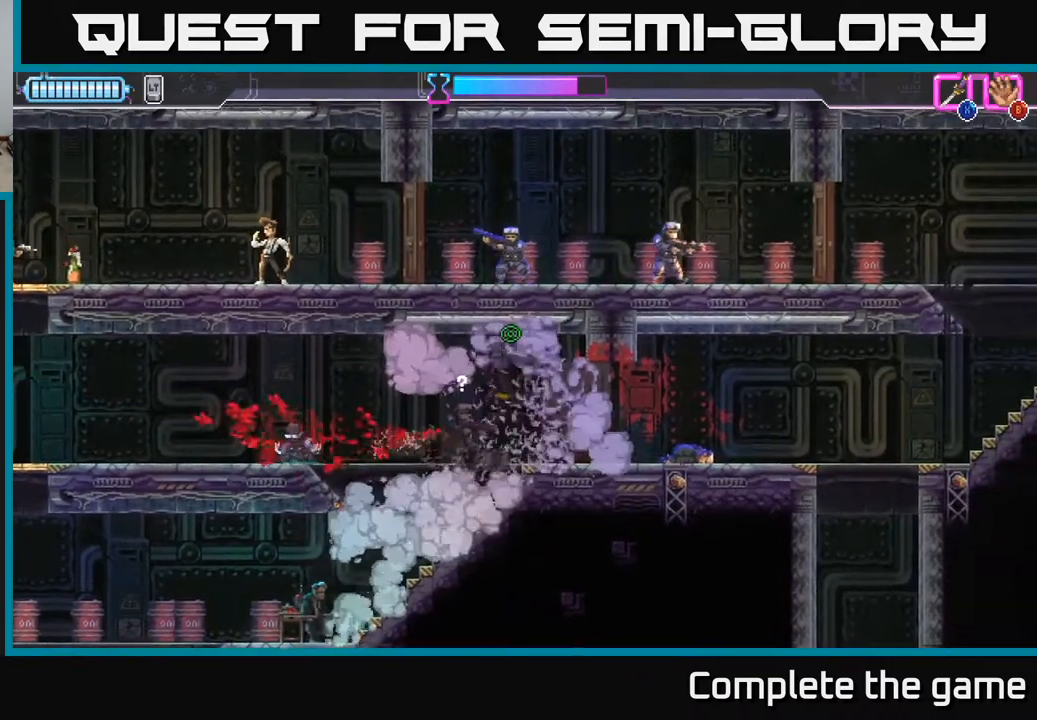
{"buttons": [], "left_stick": "right", "right_stick": "center", "events": [[217, "R2", "down"], [250, "left_stick", "down-right"], [317, "left_stick", "right"], [383, "R2", "up"], [383, "X", "down"], [467, "X", "up"]]}
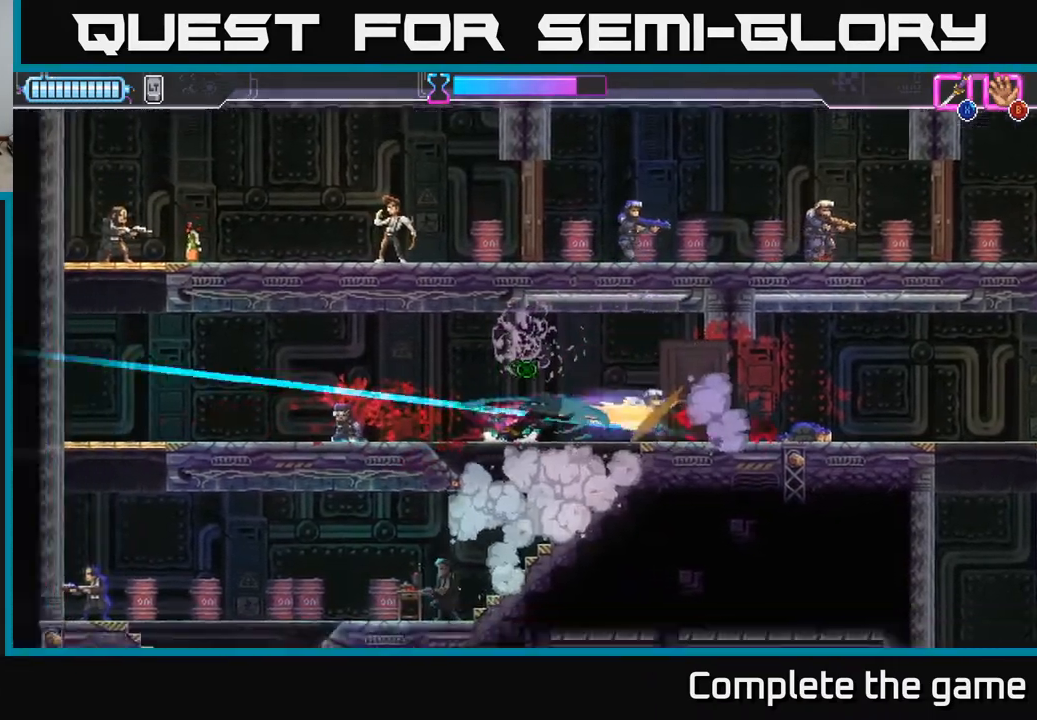
{"buttons": [], "left_stick": "down", "right_stick": "center", "events": [[83, "left_stick", "center"], [467, "left_stick", "down"]]}
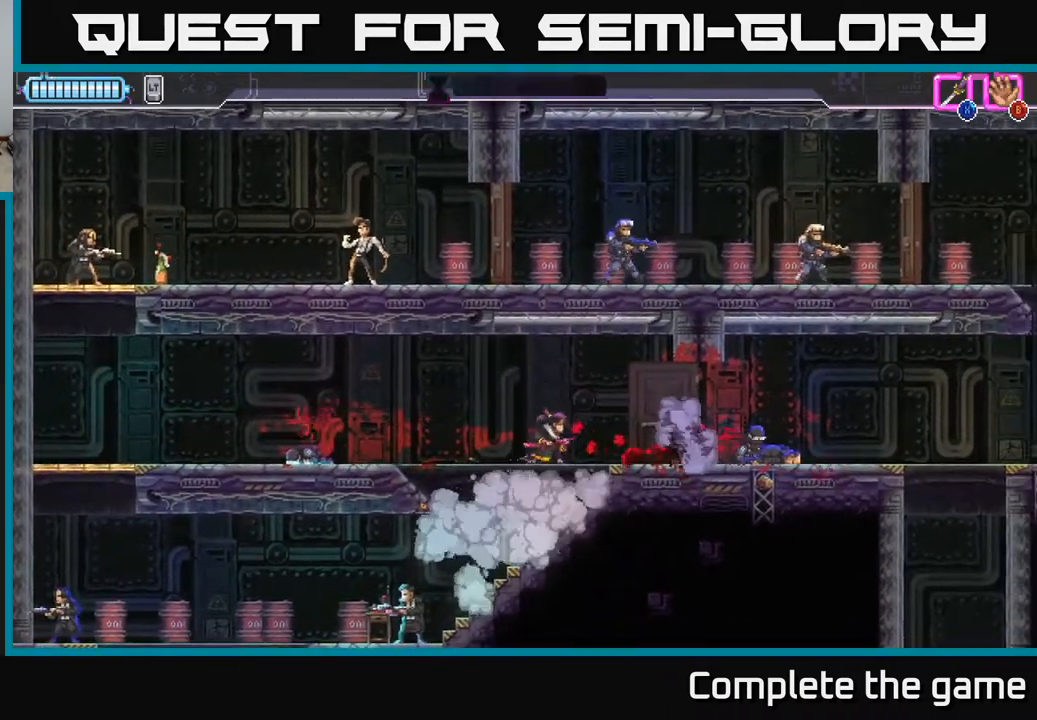
{"buttons": [], "left_stick": "down-left", "right_stick": "center", "events": [[117, "left_stick", "down-left"], [250, "left_stick", "left"], [367, "left_stick", "down-left"], [400, "X", "down"], [500, "X", "up"]]}
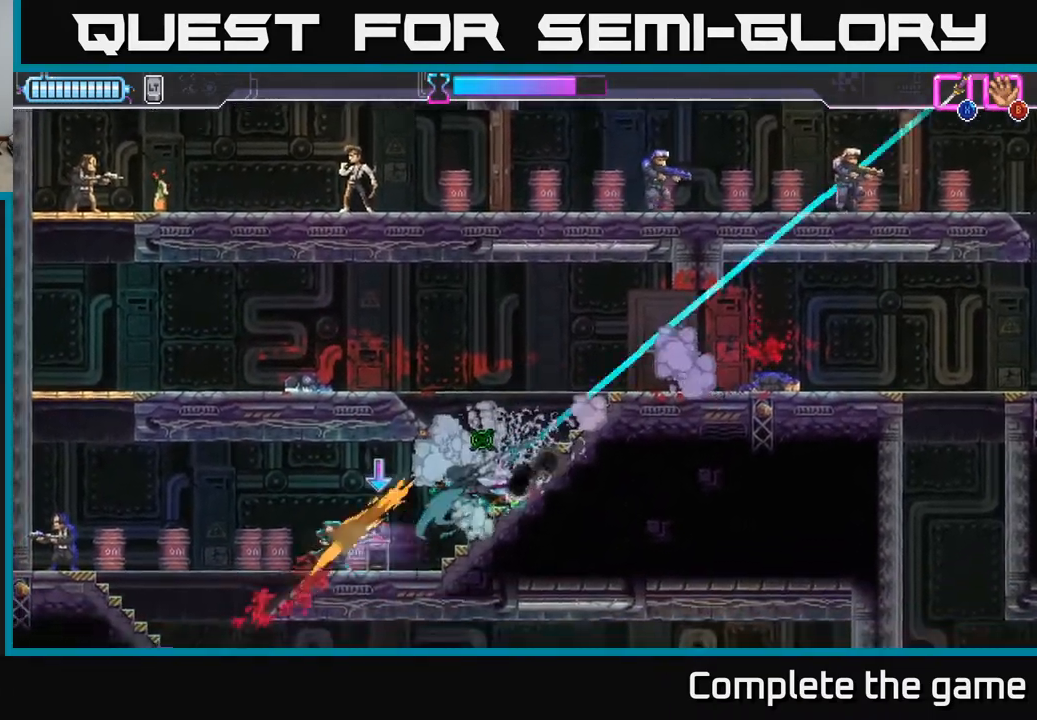
{"buttons": ["A"], "left_stick": "right", "right_stick": "center", "events": [[133, "left_stick", "center"], [283, "left_stick", "right"], [450, "A", "down"]]}